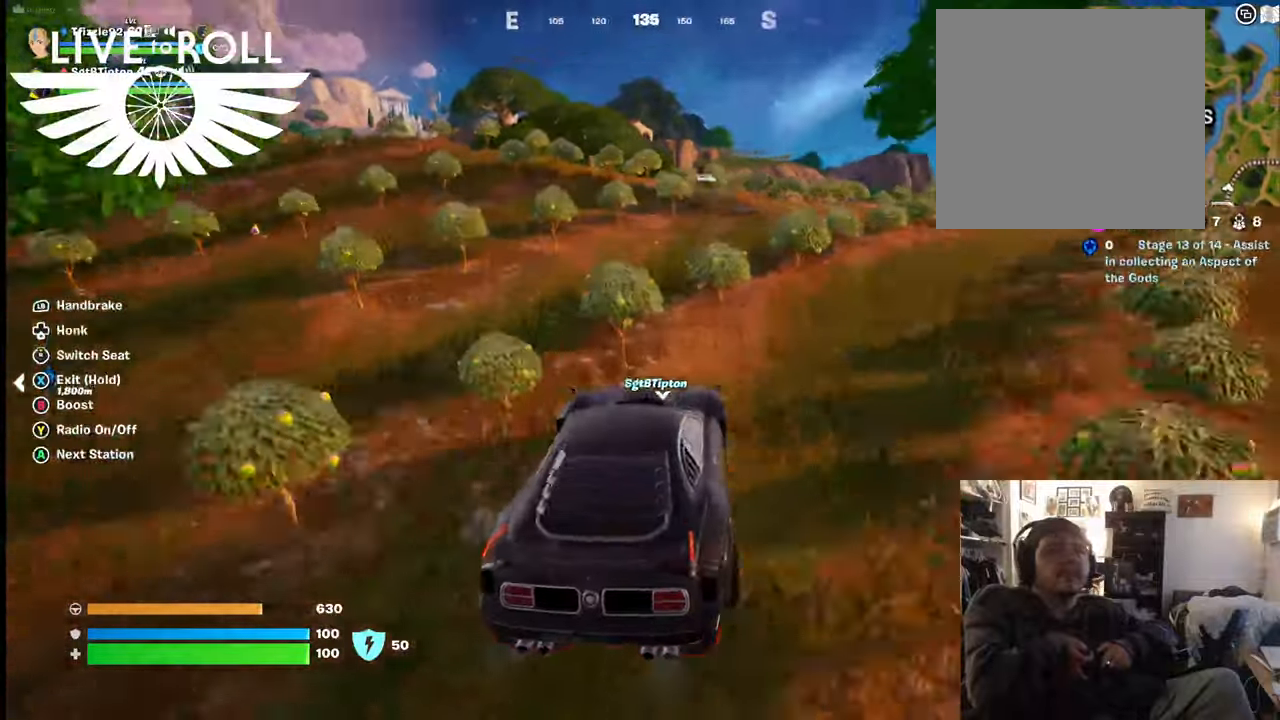
Gameplay with a controller (Xbox layout); each line is a JSON object with the inputs held at the frame after it. "events" lists button and stick changes between this image and that frame as [ms after this image, input, new state], when the widget could be followed in between.
{"buttons": [], "left_stick": "up-right", "right_stick": "center", "events": []}
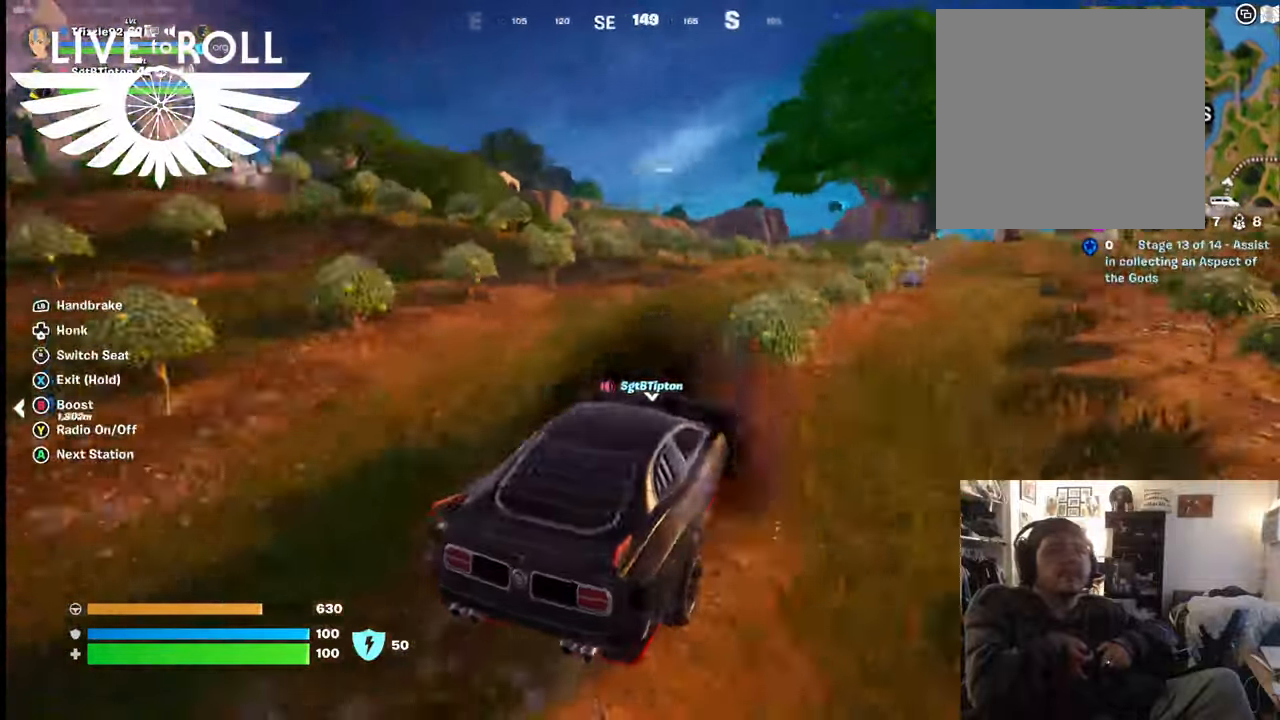
{"buttons": [], "left_stick": "up", "right_stick": "center", "events": [[434, "left_stick", "up"]]}
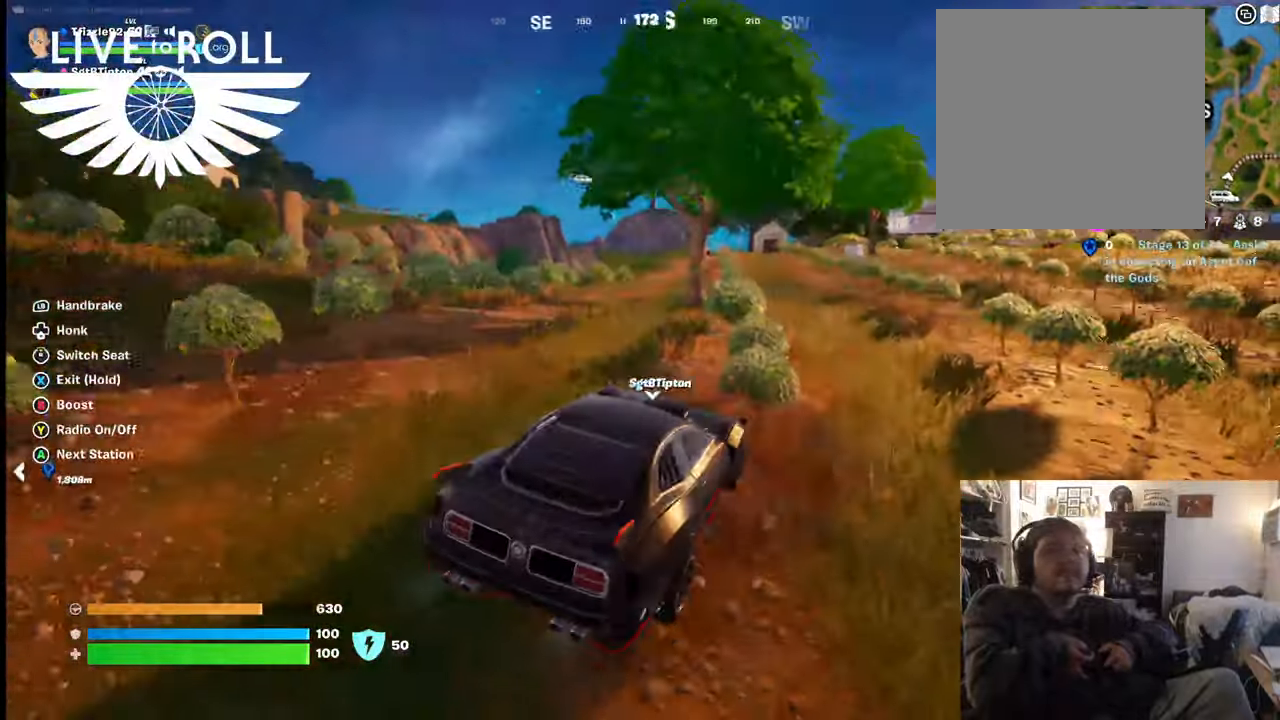
{"buttons": [], "left_stick": "up-left", "right_stick": "center", "events": [[267, "left_stick", "up-left"]]}
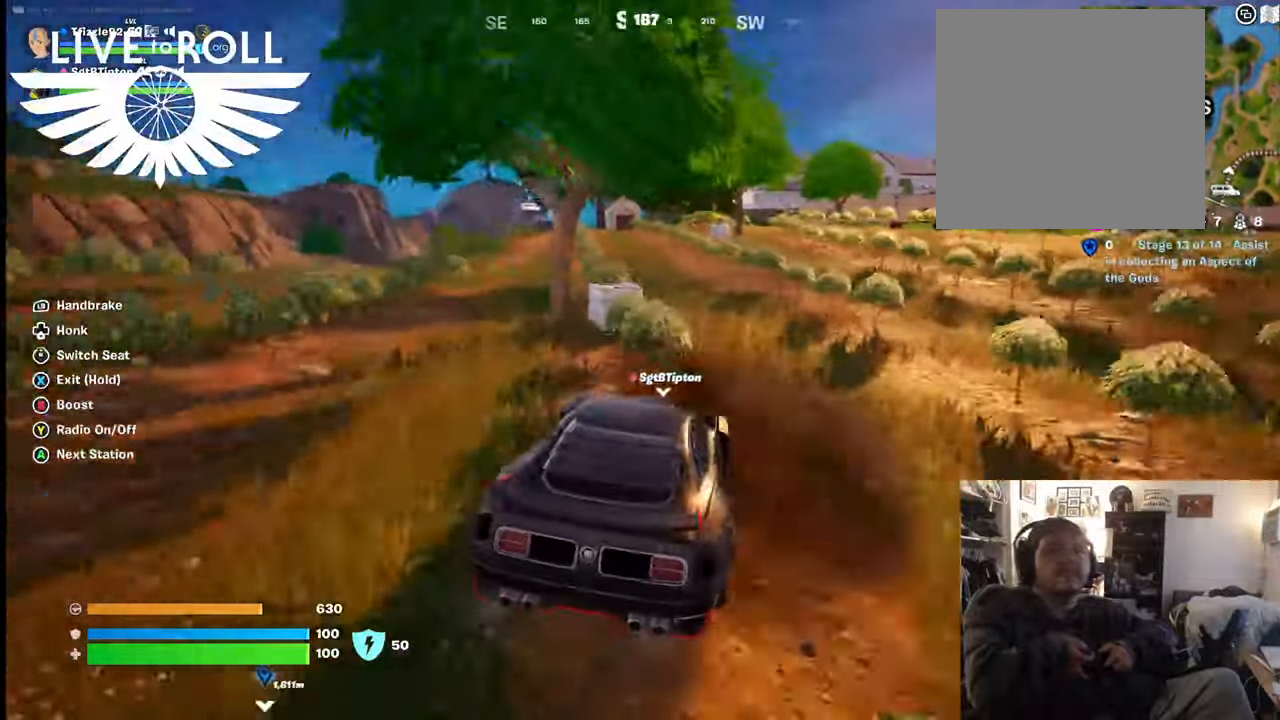
{"buttons": [], "left_stick": "up", "right_stick": "center", "events": [[500, "left_stick", "up"]]}
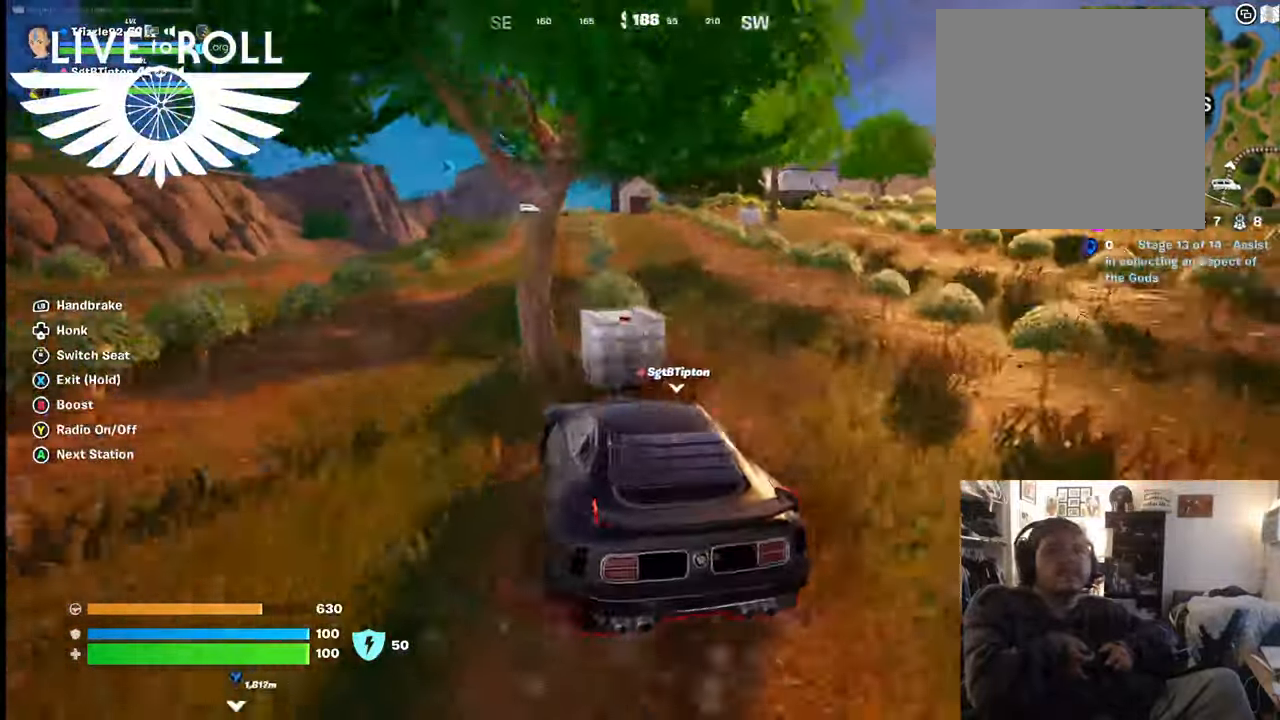
{"buttons": [], "left_stick": "up-right", "right_stick": "center", "events": [[100, "left_stick", "up-right"]]}
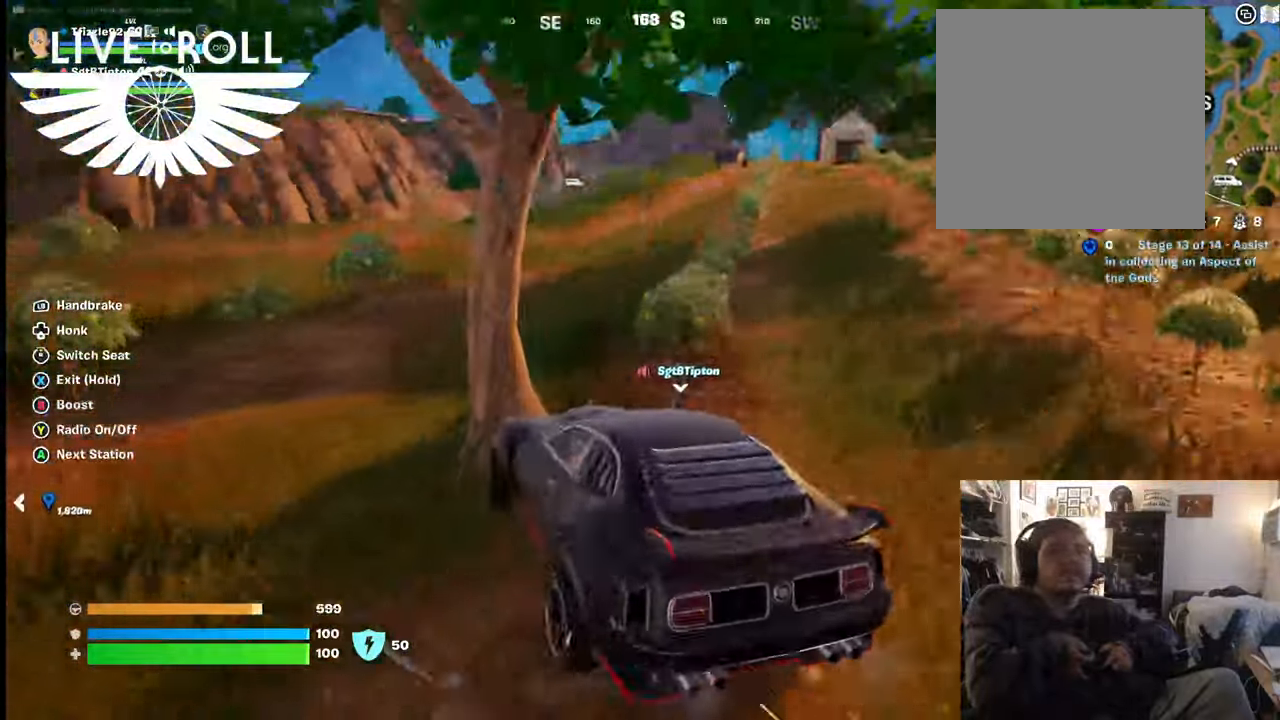
{"buttons": [], "left_stick": "down-right", "right_stick": "center", "events": [[67, "left_stick", "right"], [267, "left_stick", "down-right"]]}
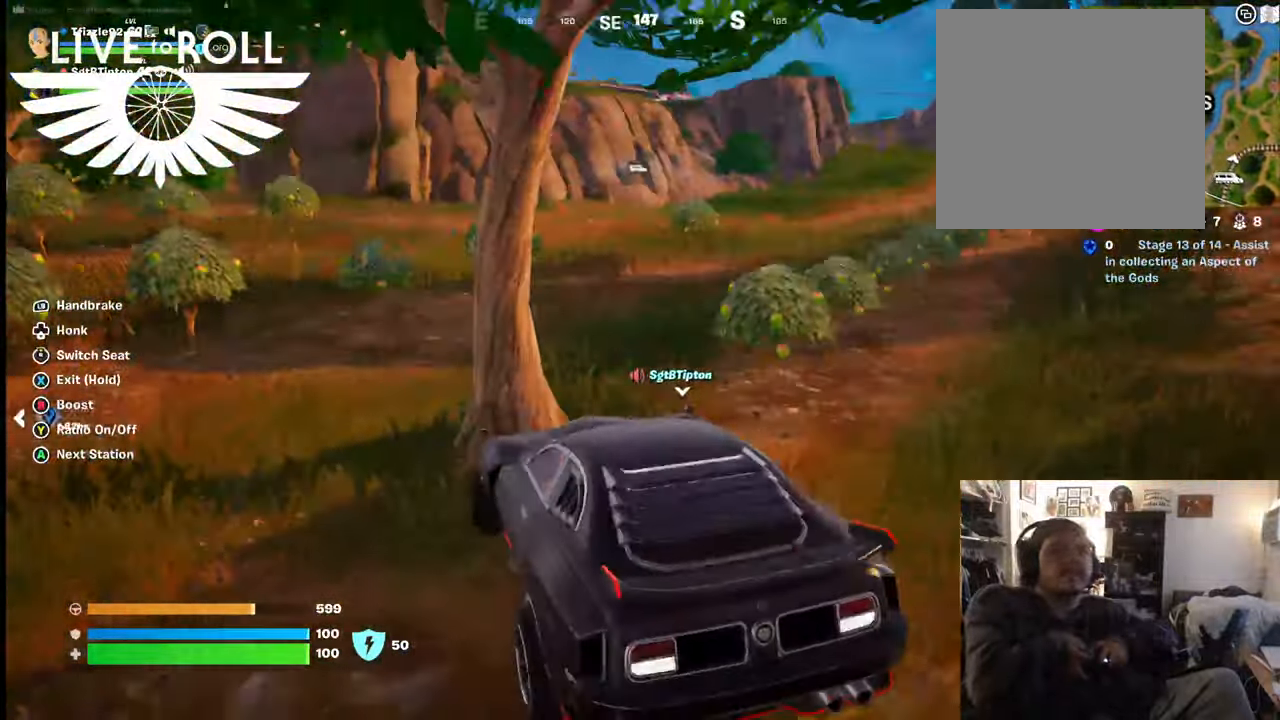
{"buttons": [], "left_stick": "up-right", "right_stick": "right", "events": [[267, "left_stick", "right"], [267, "right_stick", "right"], [400, "left_stick", "up-right"]]}
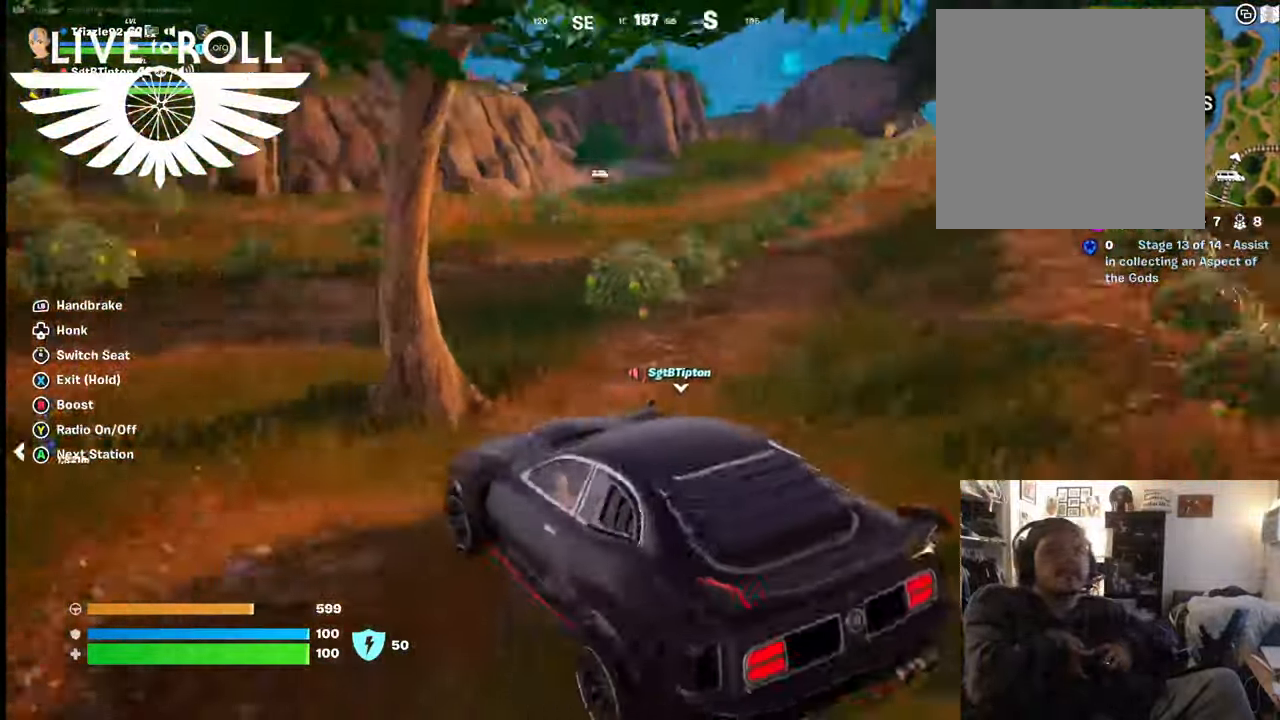
{"buttons": [], "left_stick": "up-right", "right_stick": "right", "events": []}
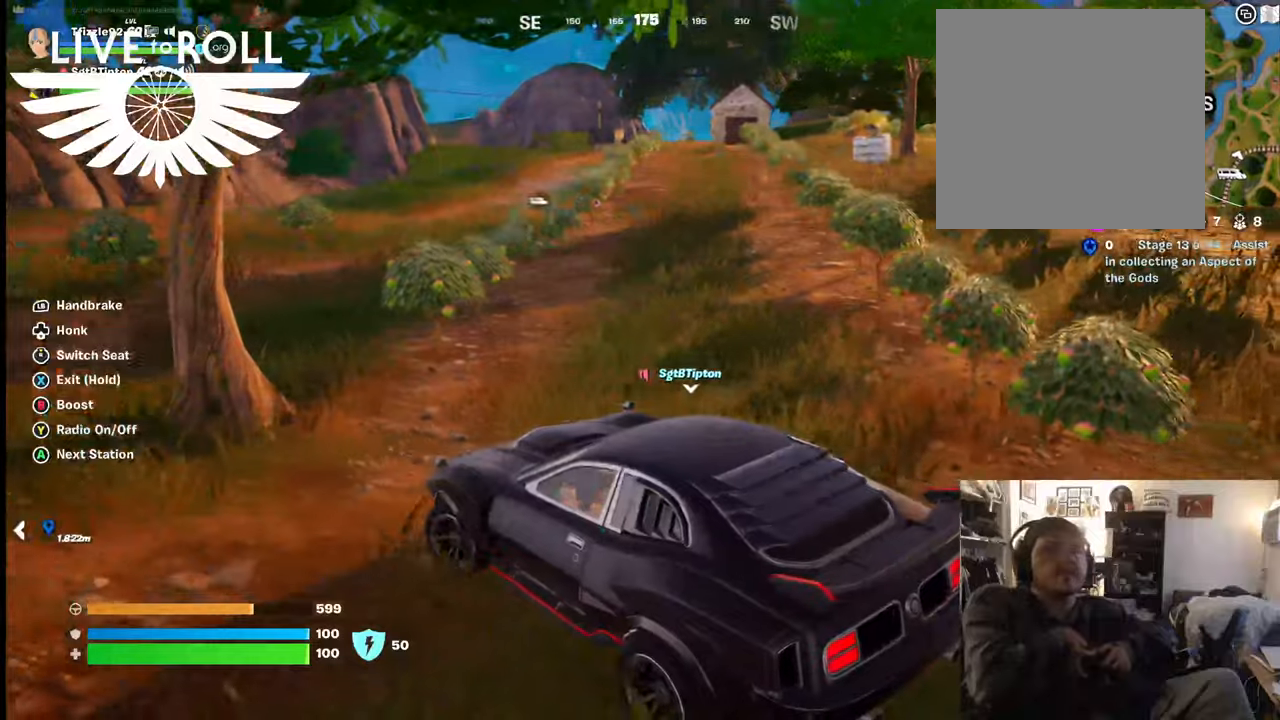
{"buttons": [], "left_stick": "up", "right_stick": "center", "events": [[100, "left_stick", "up"], [400, "right_stick", "center"]]}
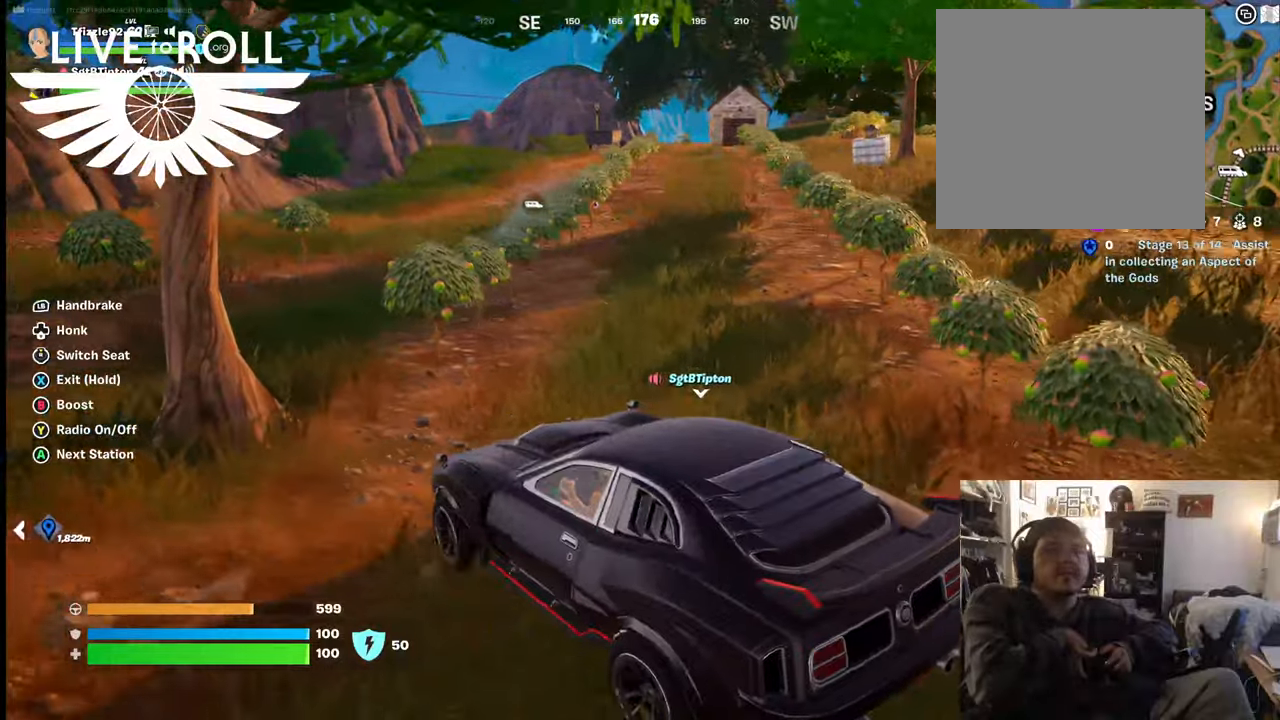
{"buttons": [], "left_stick": "up-right", "right_stick": "center", "events": [[300, "left_stick", "up-right"]]}
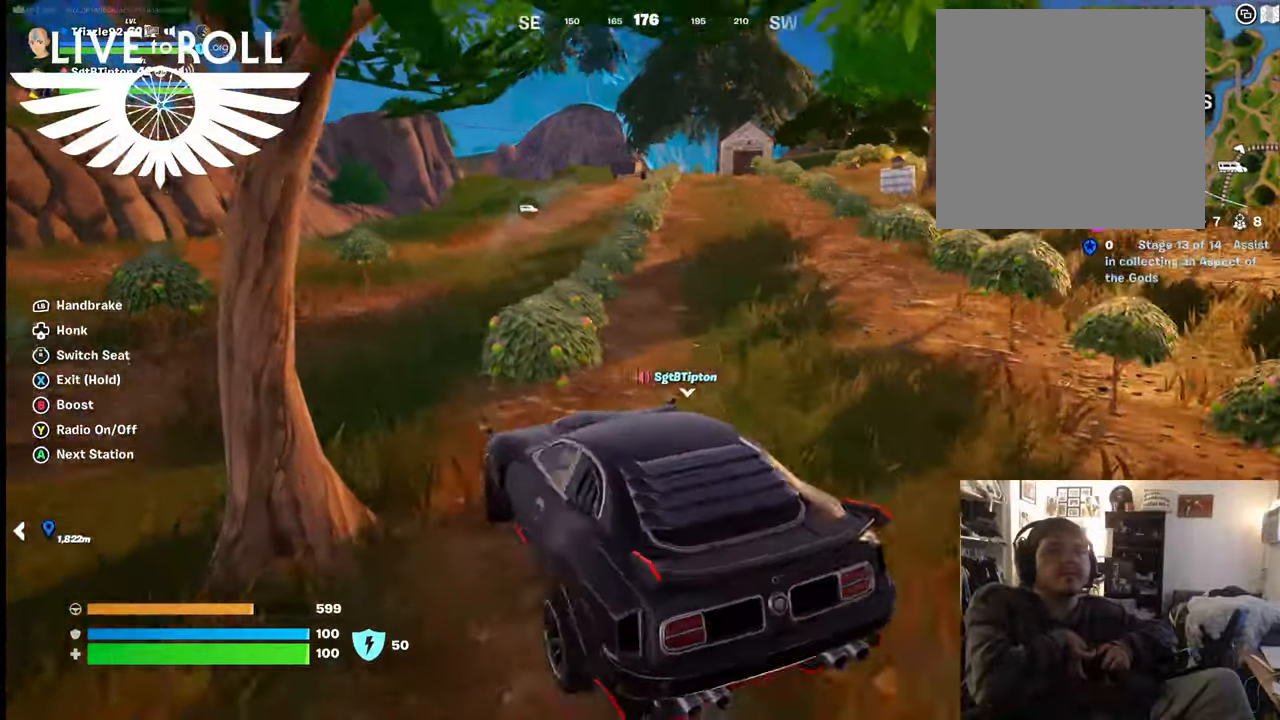
{"buttons": [], "left_stick": "up-right", "right_stick": "center", "events": []}
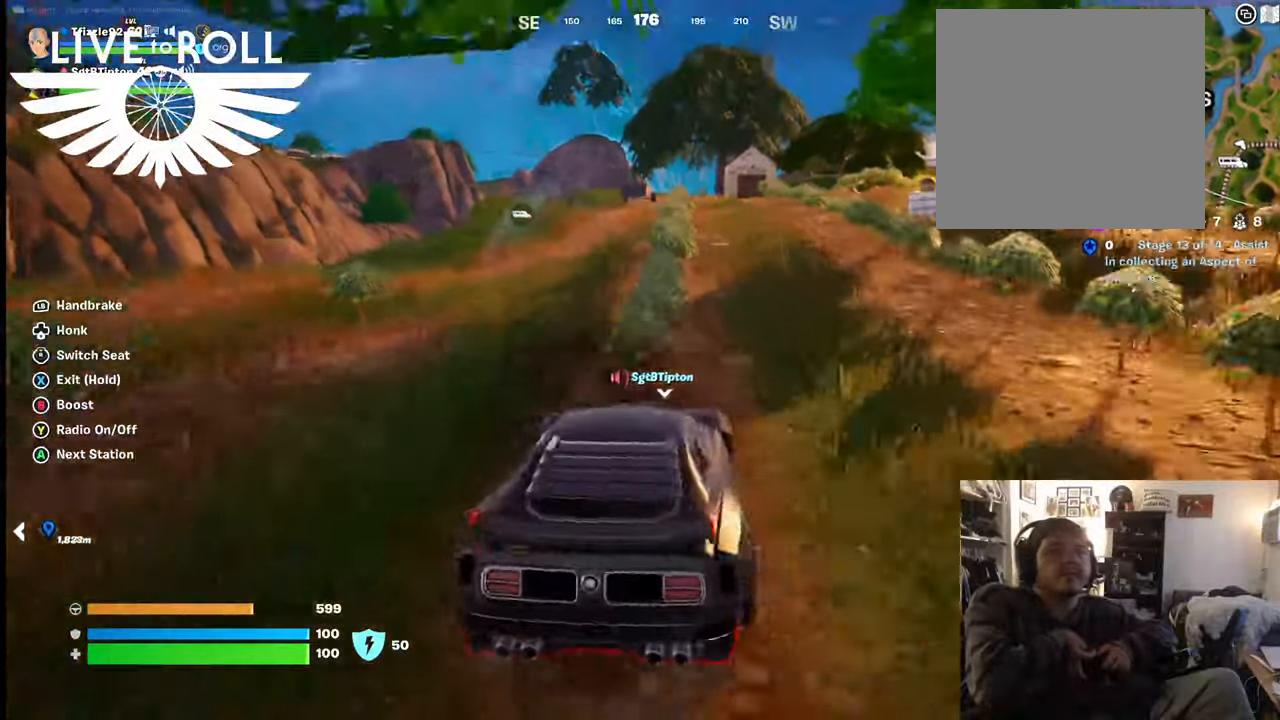
{"buttons": [], "left_stick": "up", "right_stick": "center", "events": [[100, "left_stick", "up"]]}
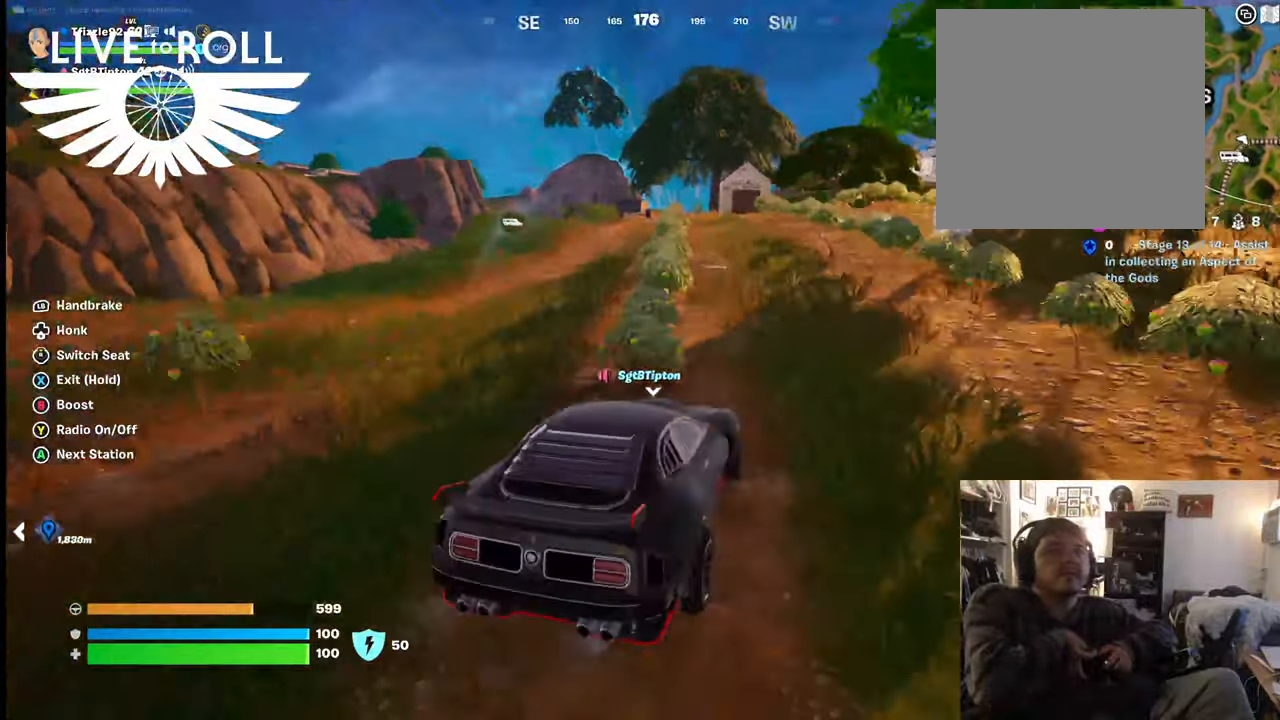
{"buttons": [], "left_stick": "up-left", "right_stick": "center", "events": [[500, "left_stick", "up-left"]]}
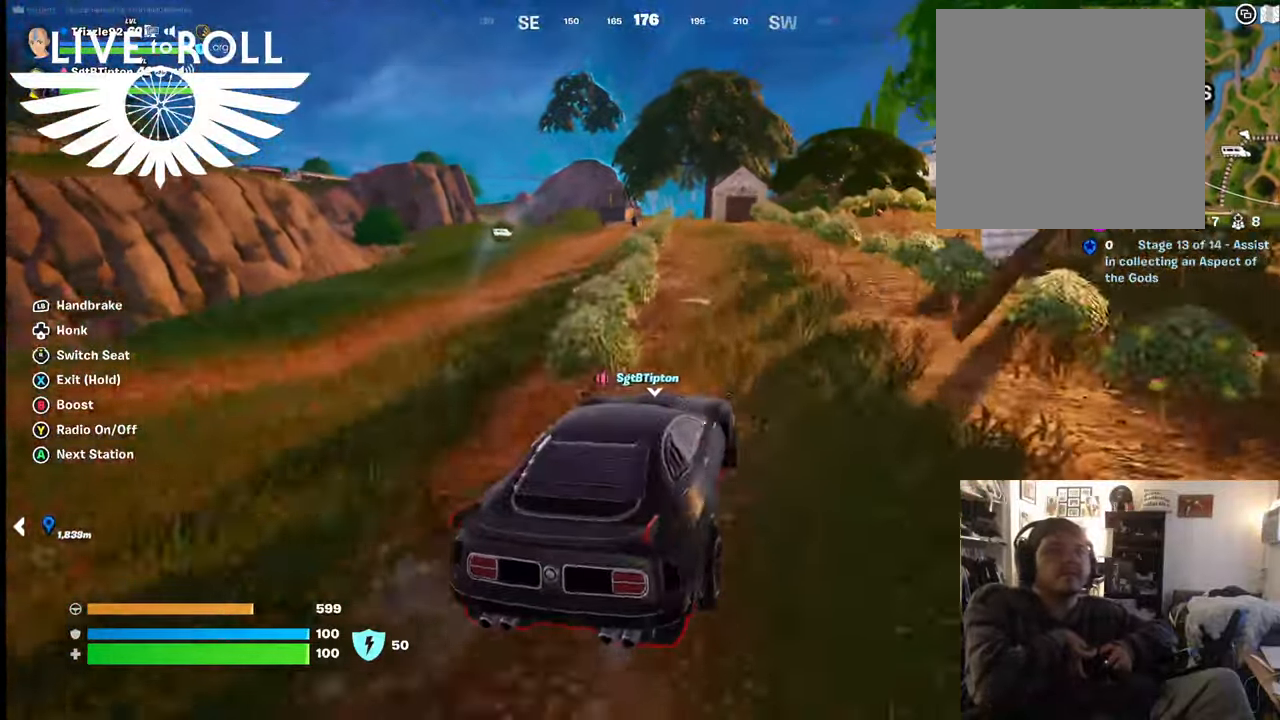
{"buttons": [], "left_stick": "up-left", "right_stick": "center", "events": []}
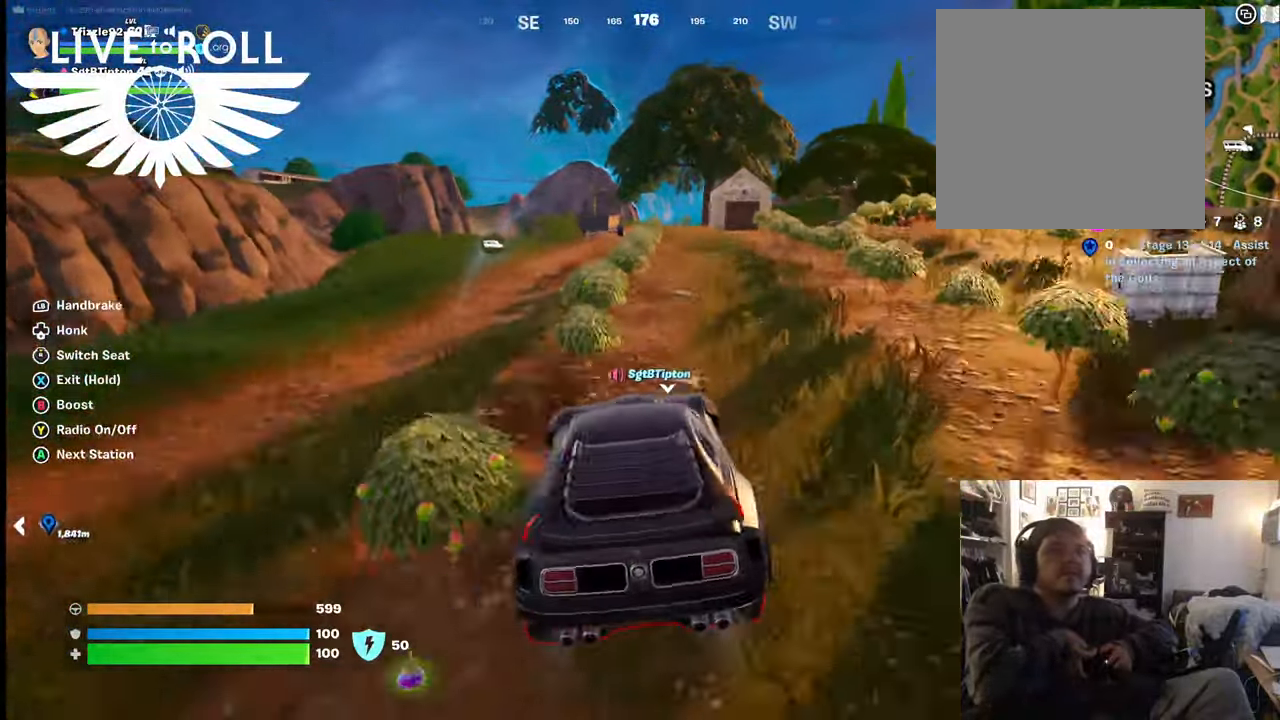
{"buttons": [], "left_stick": "up-right", "right_stick": "center", "events": [[167, "left_stick", "up"], [467, "left_stick", "up-right"]]}
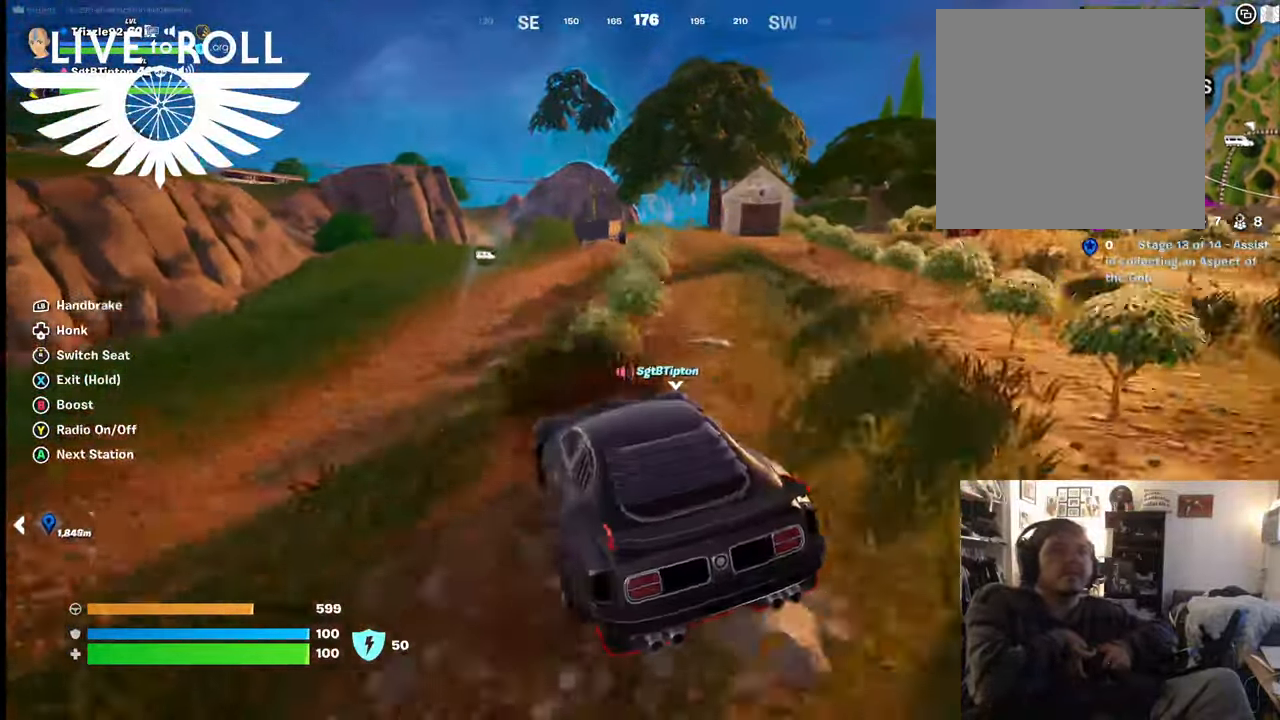
{"buttons": [], "left_stick": "up", "right_stick": "center", "events": [[467, "left_stick", "up"]]}
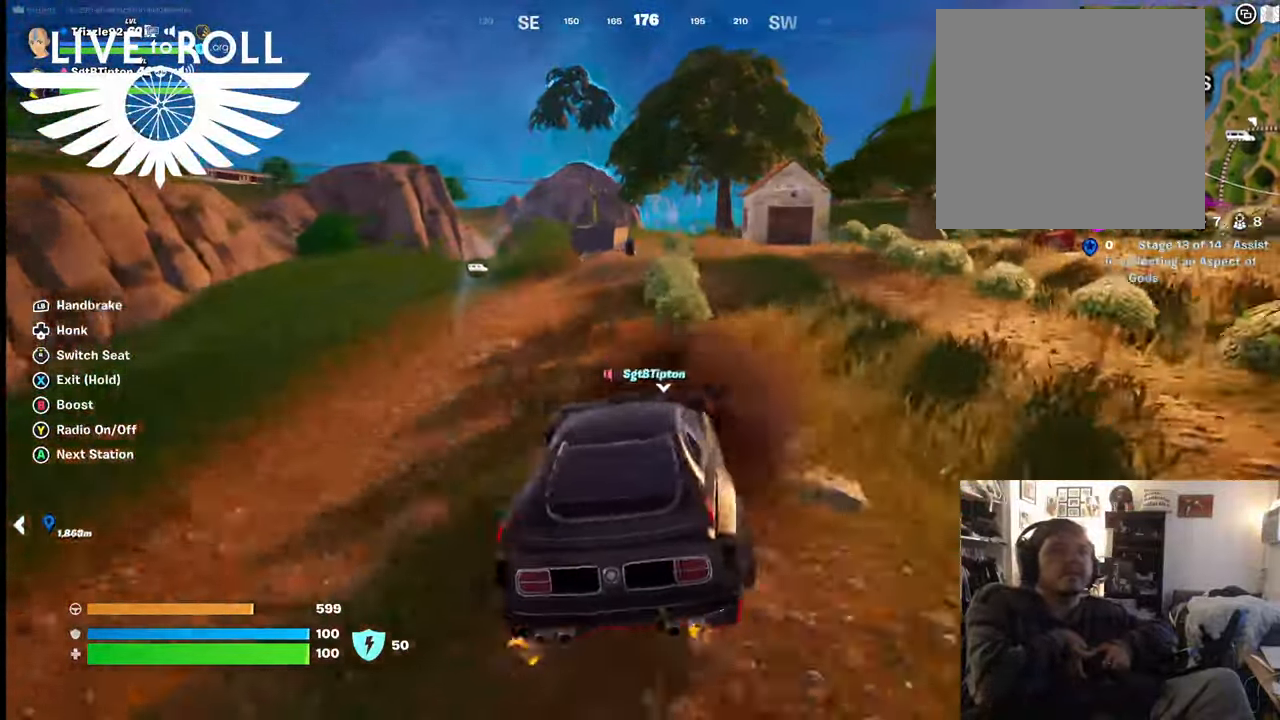
{"buttons": [], "left_stick": "up-left", "right_stick": "center", "events": [[334, "left_stick", "up-left"]]}
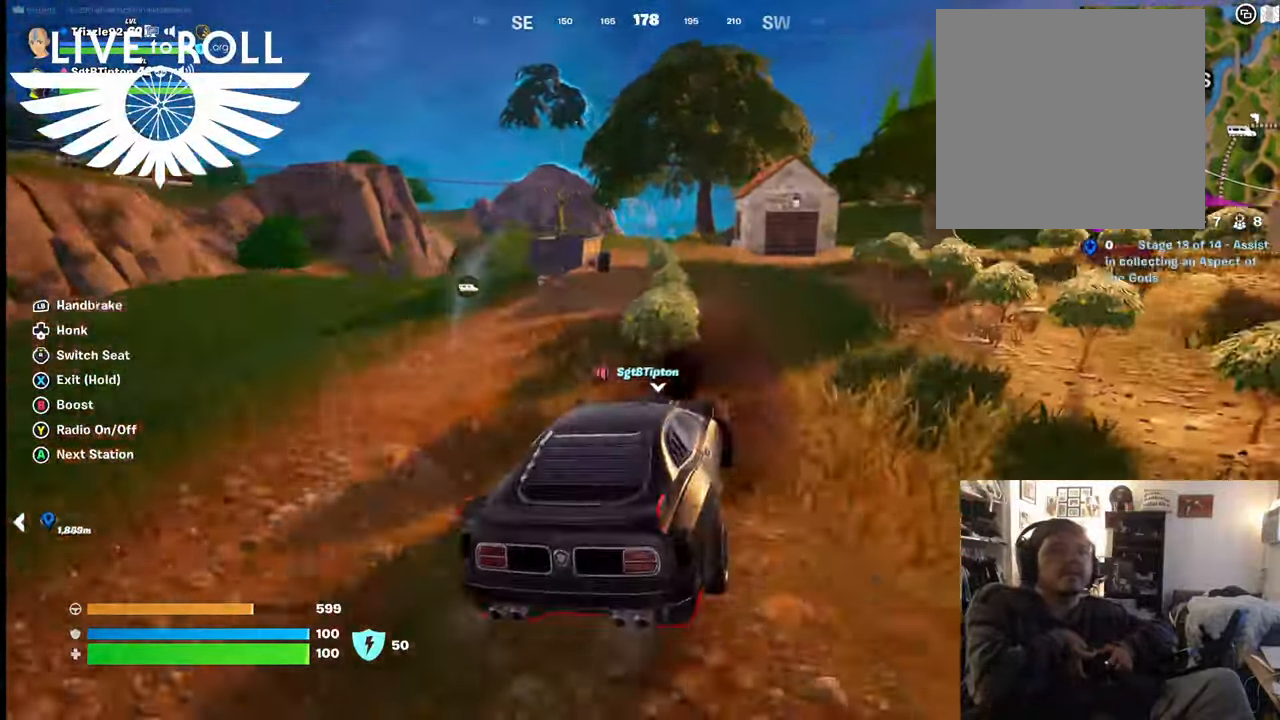
{"buttons": [], "left_stick": "up-left", "right_stick": "center", "events": []}
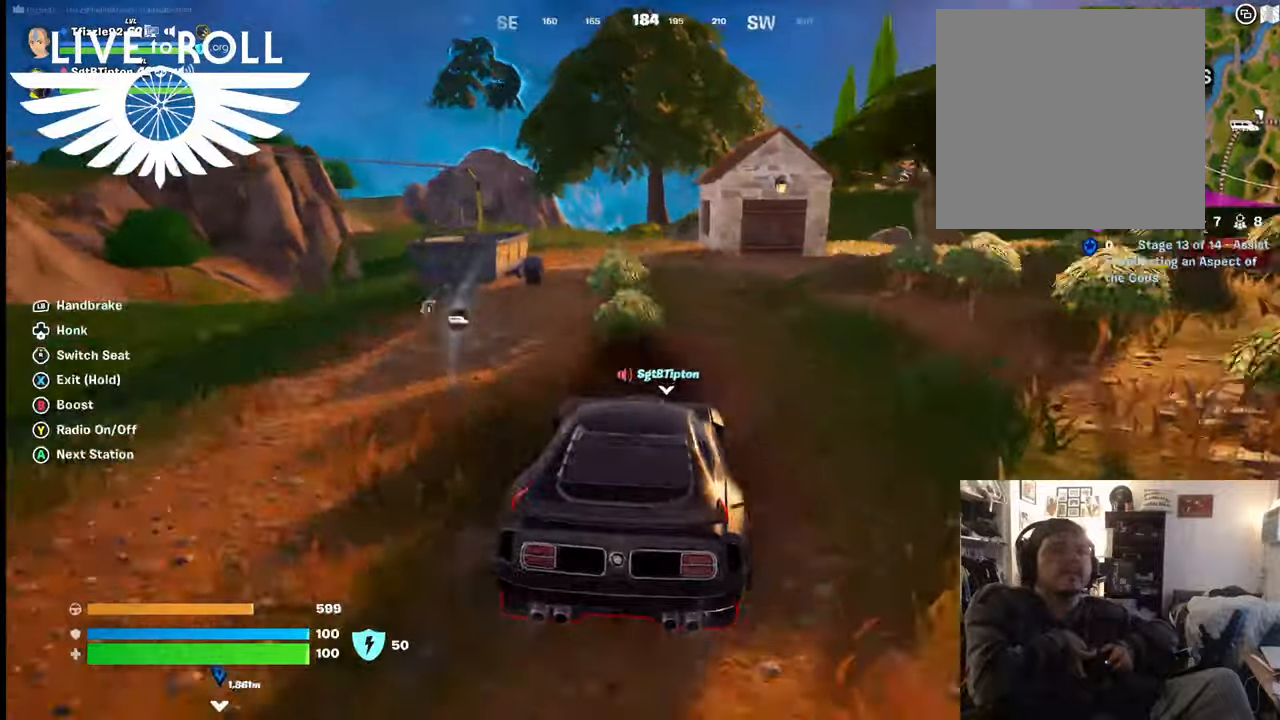
{"buttons": [], "left_stick": "up-left", "right_stick": "right", "events": [[367, "right_stick", "right"]]}
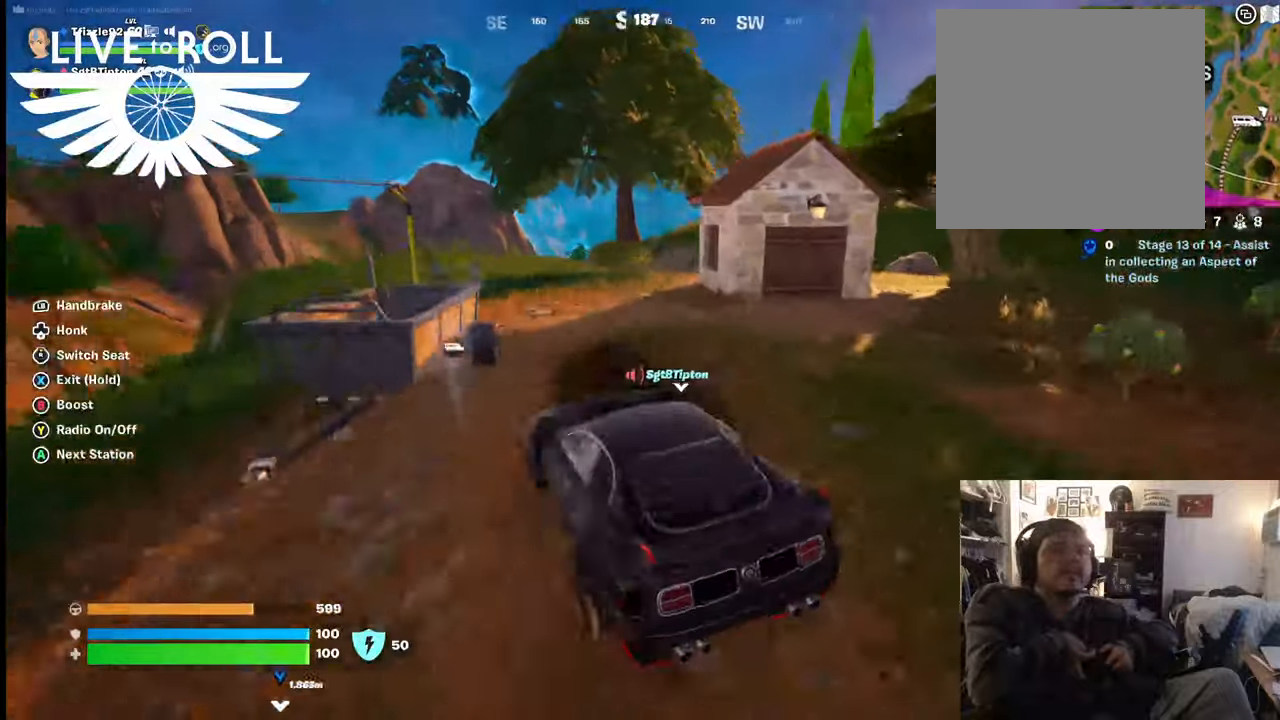
{"buttons": [], "left_stick": "up-right", "right_stick": "right", "events": [[34, "left_stick", "up"], [400, "left_stick", "up-right"]]}
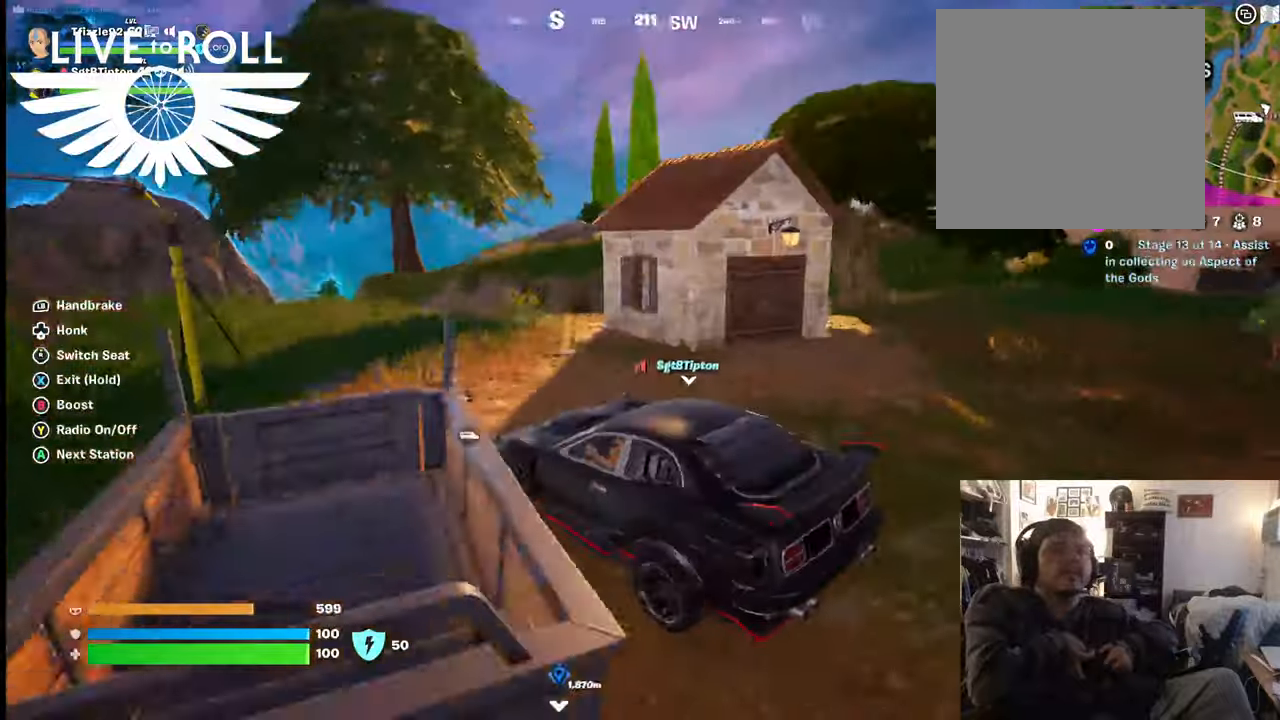
{"buttons": [], "left_stick": "right", "right_stick": "right", "events": [[34, "left_stick", "right"]]}
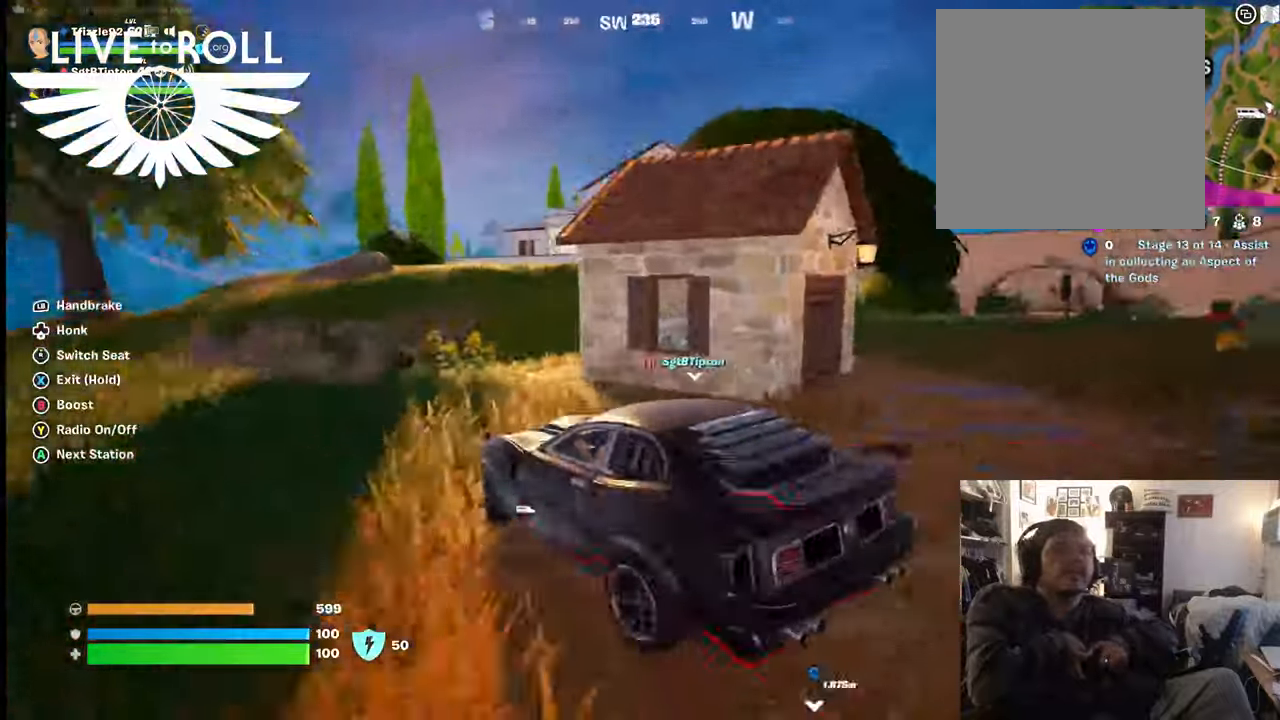
{"buttons": [], "left_stick": "down-right", "right_stick": "right", "events": [[100, "left_stick", "down-right"]]}
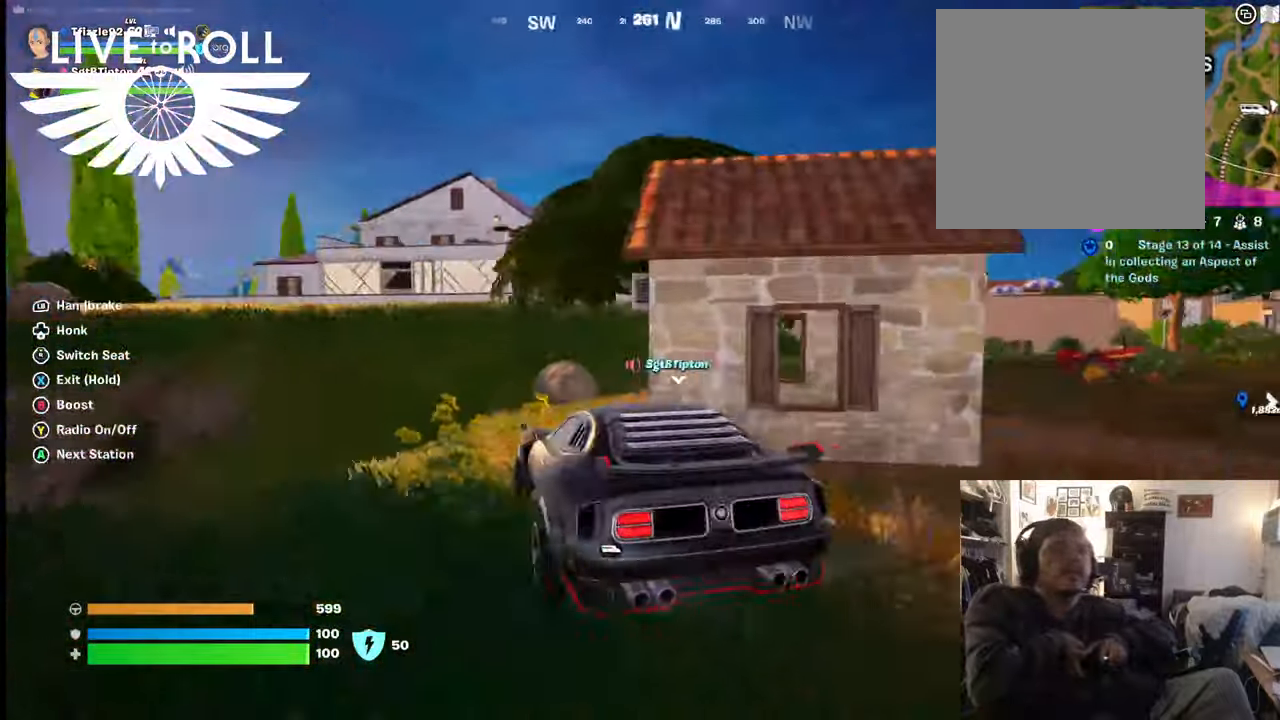
{"buttons": [], "left_stick": "up-right", "right_stick": "right", "events": [[500, "left_stick", "up-right"]]}
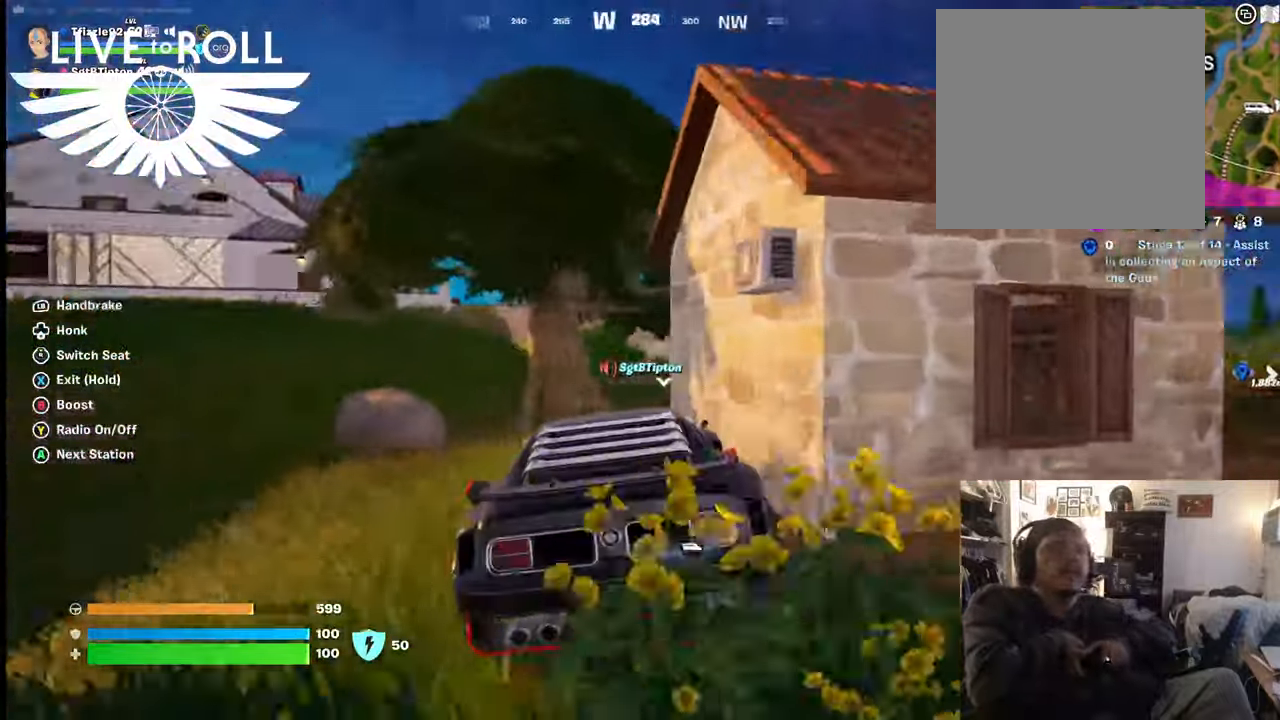
{"buttons": [], "left_stick": "up-left", "right_stick": "right", "events": [[234, "left_stick", "up"], [334, "left_stick", "up-left"]]}
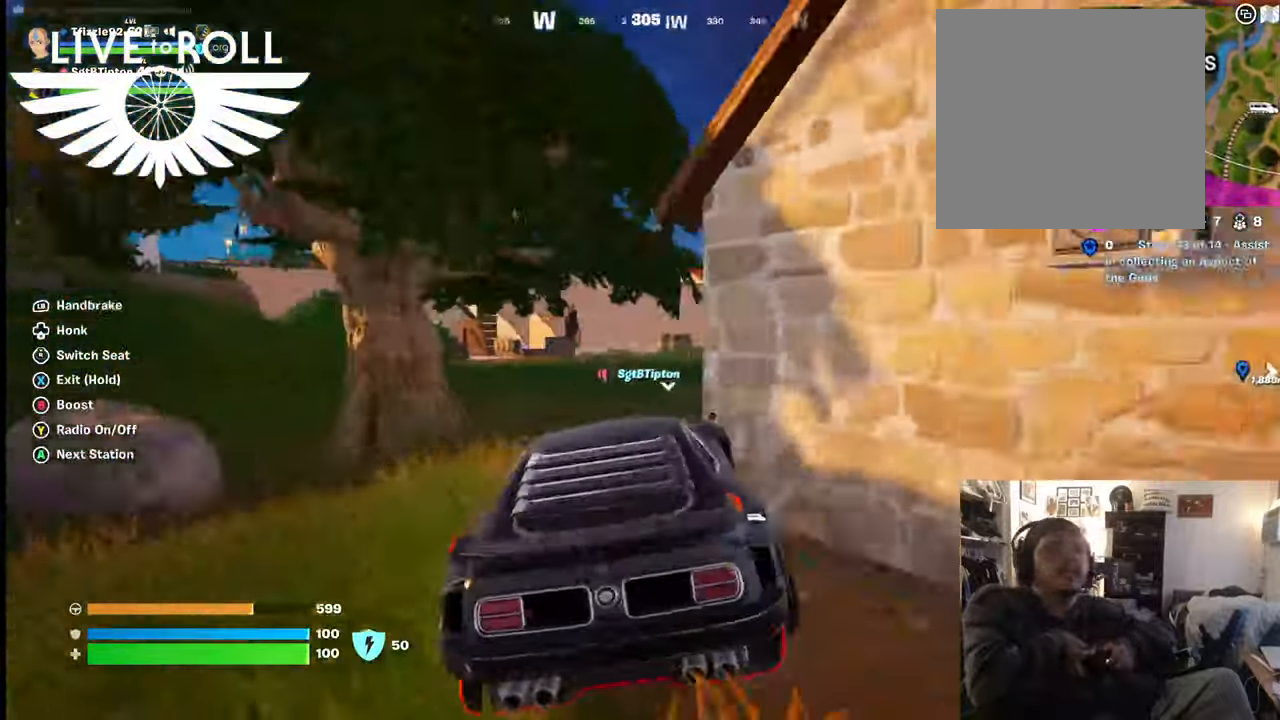
{"buttons": [], "left_stick": "up-right", "right_stick": "right", "events": [[134, "left_stick", "up"], [267, "left_stick", "up-right"]]}
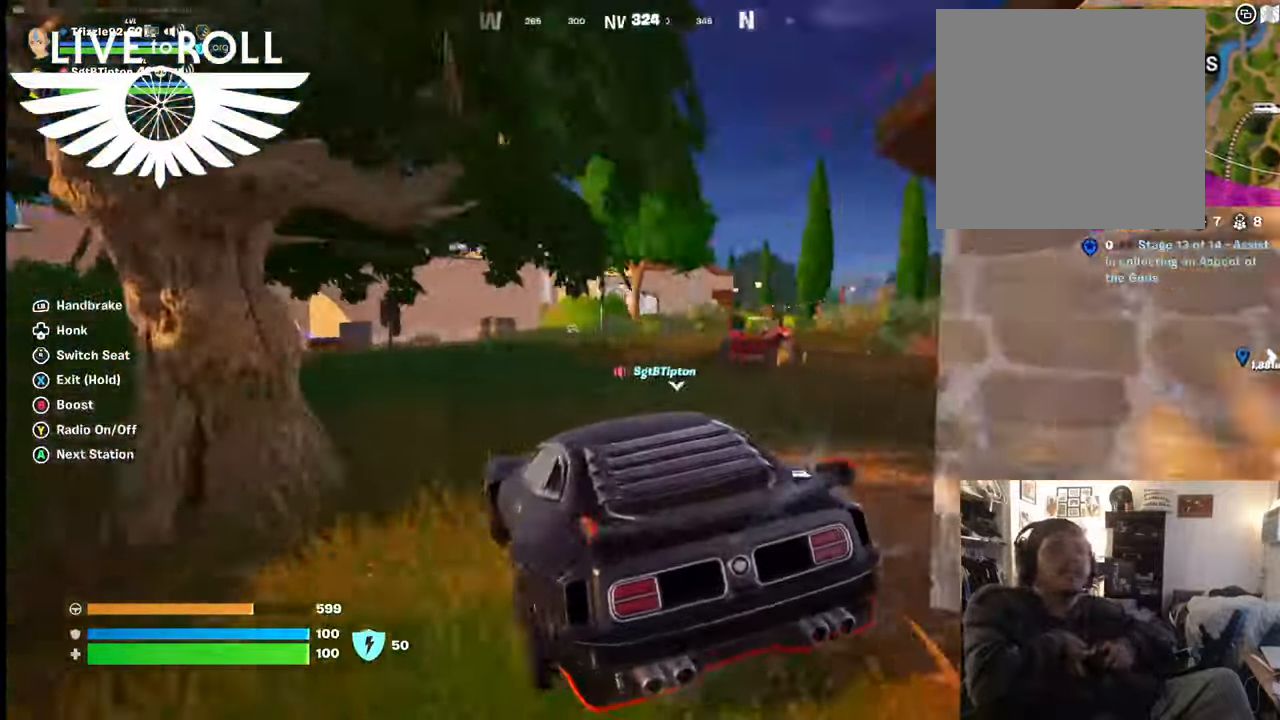
{"buttons": [], "left_stick": "up-right", "right_stick": "right", "events": []}
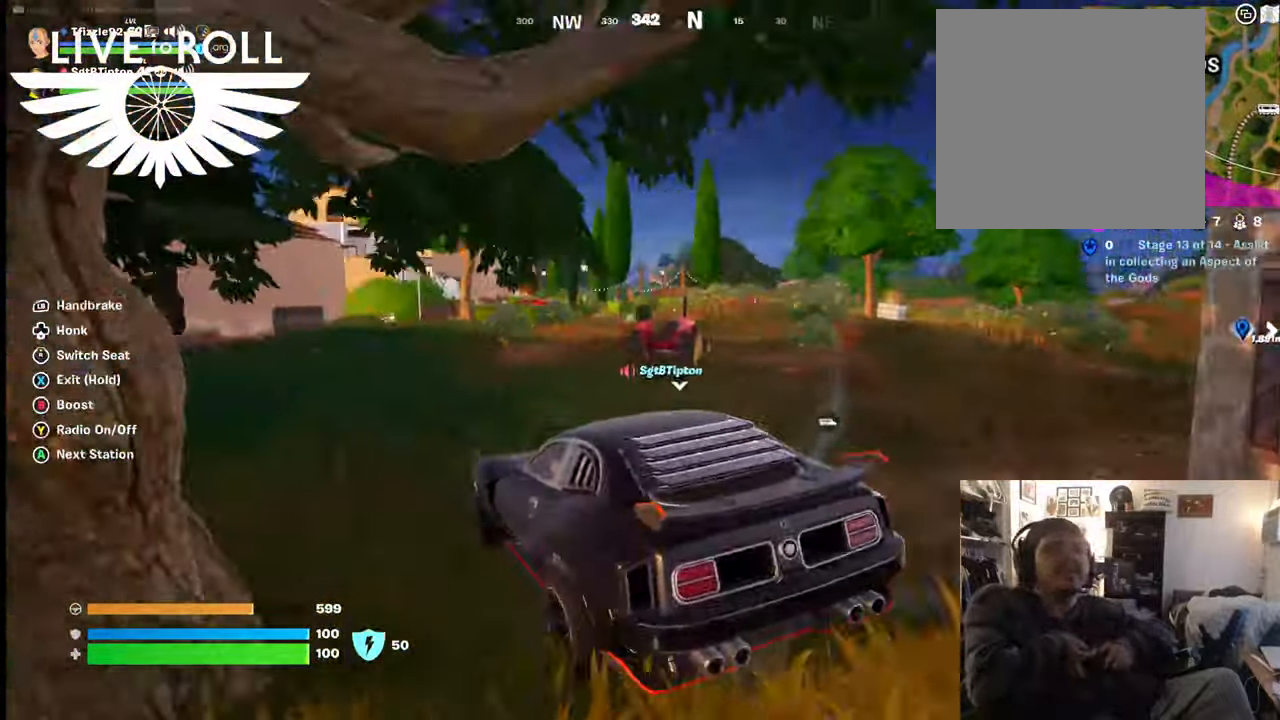
{"buttons": [], "left_stick": "up-right", "right_stick": "right", "events": []}
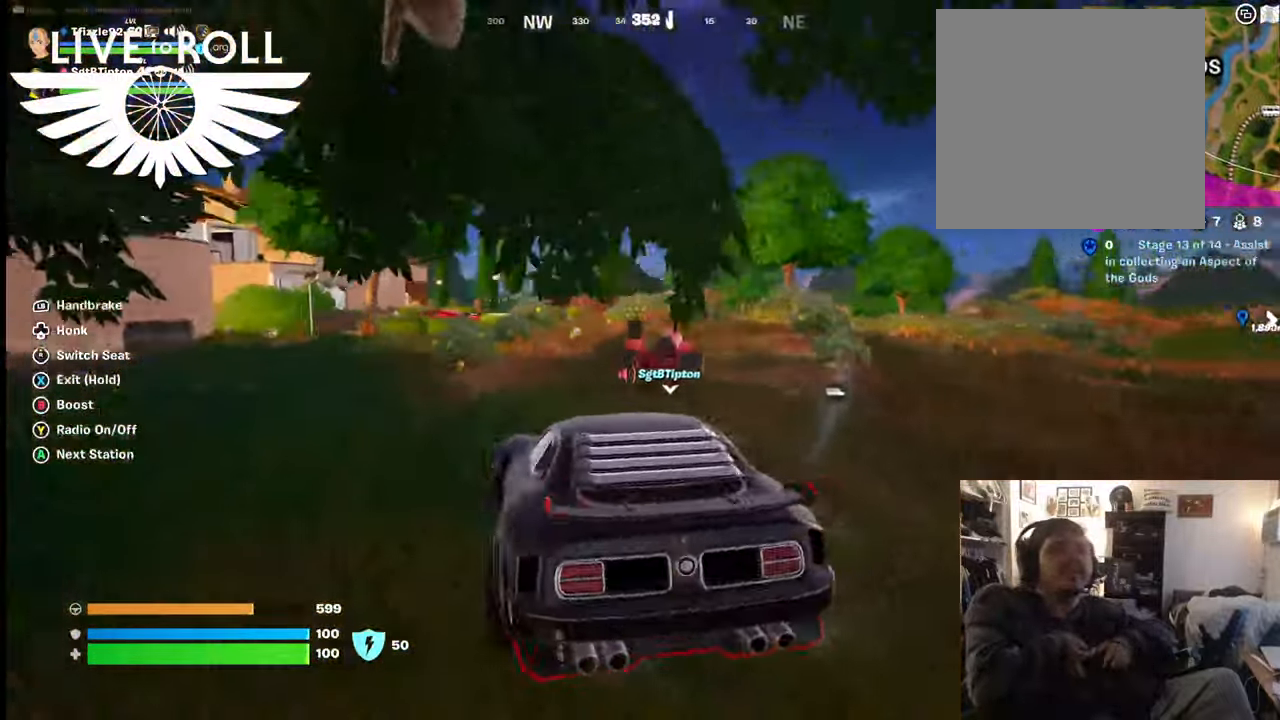
{"buttons": [], "left_stick": "up-left", "right_stick": "right", "events": [[367, "left_stick", "up-left"]]}
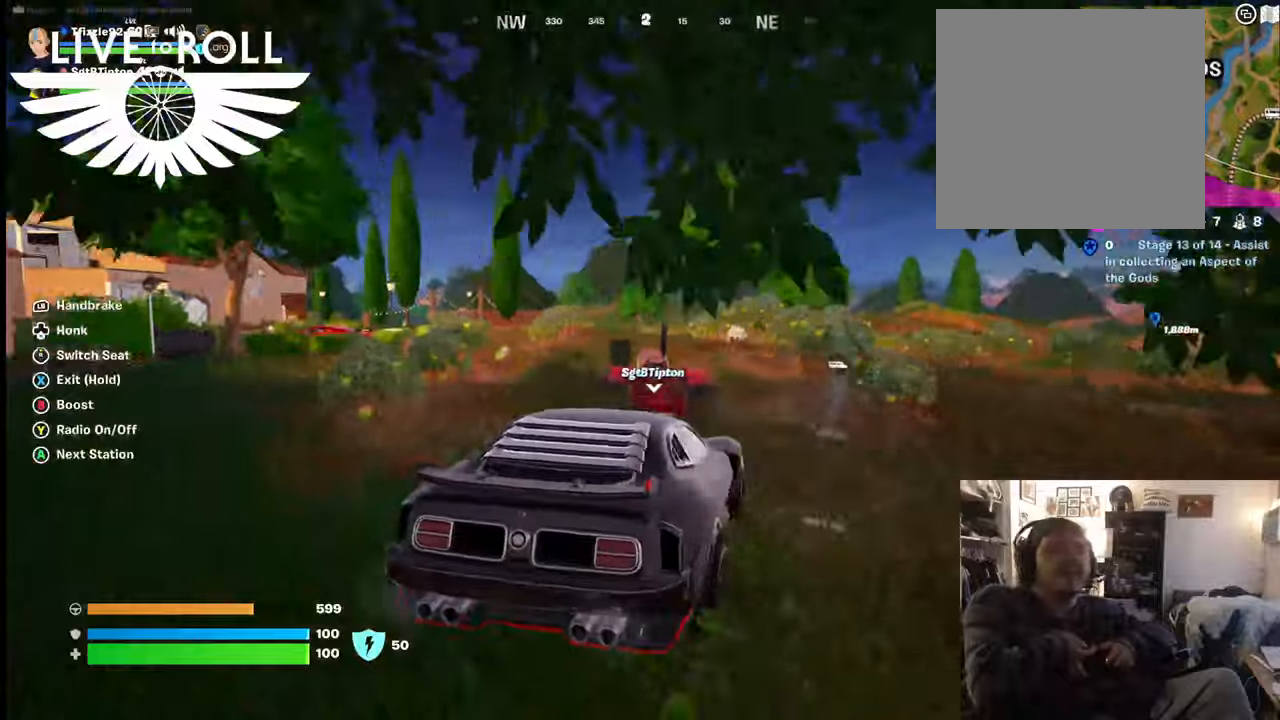
{"buttons": [], "left_stick": "down-left", "right_stick": "right", "events": [[500, "left_stick", "down-left"]]}
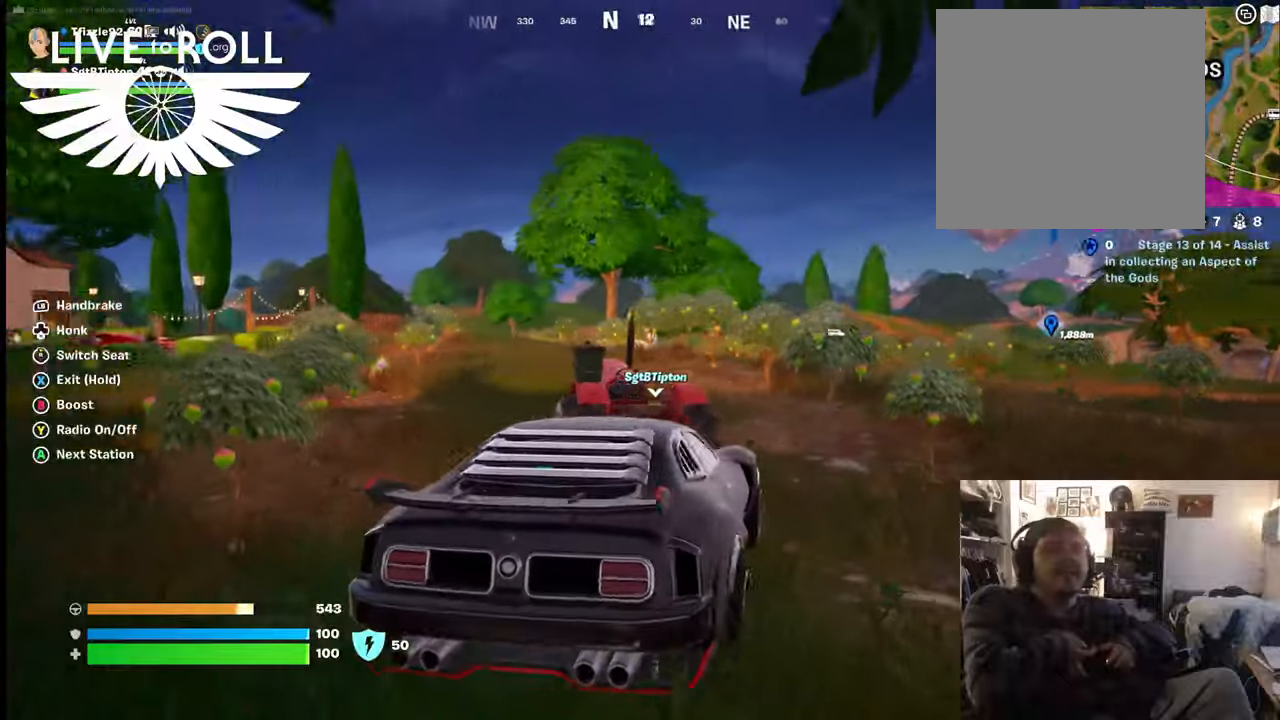
{"buttons": [], "left_stick": "down-left", "right_stick": "center", "events": [[367, "right_stick", "center"]]}